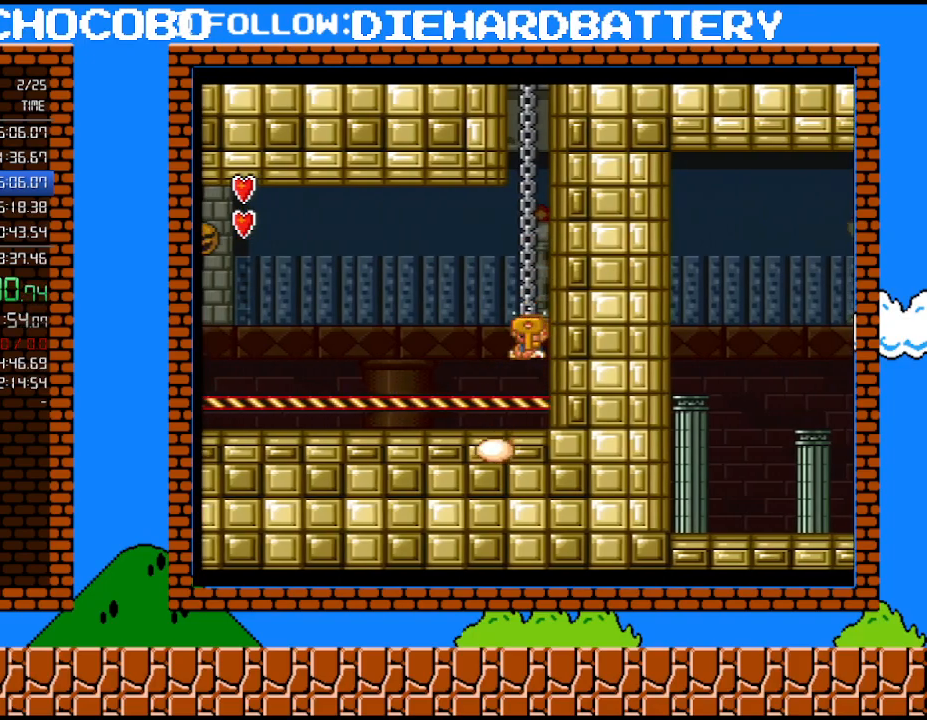
Gameplay with a controller (Nintendo layout); each line is a JSON object with the inputs held at the frame after it. "events" lists button and stick changes between this image and that frame as [ms after this image, input, new state], when the widget could be followed in between. Not read: HOME L3 R3.
{"buttons": ["Y", "DPAD_LEFT"], "events": [[283, "B", "down"], [400, "B", "up"]]}
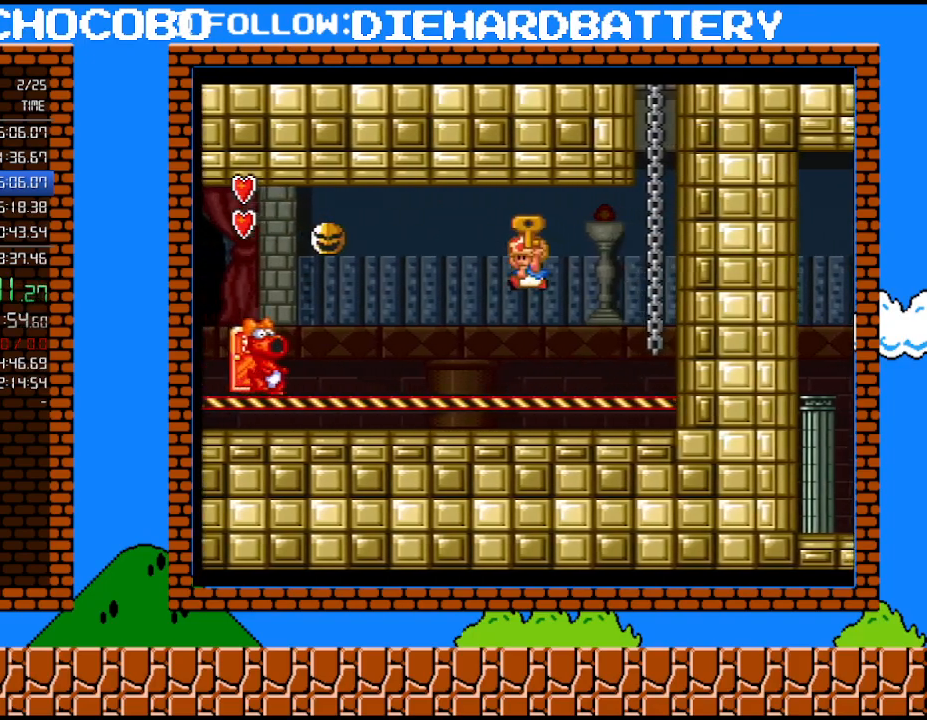
{"buttons": ["B", "Y", "DPAD_LEFT"], "events": [[367, "B", "down"]]}
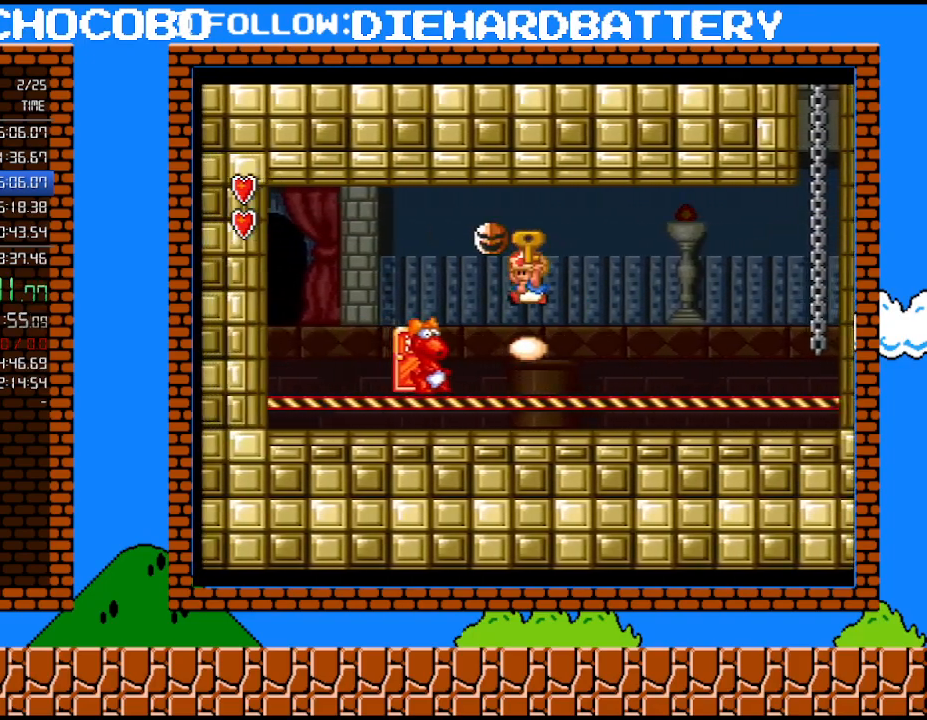
{"buttons": ["Y", "DPAD_RIGHT"], "events": [[217, "DPAD_LEFT", "up"], [250, "DPAD_RIGHT", "down"], [367, "B", "up"]]}
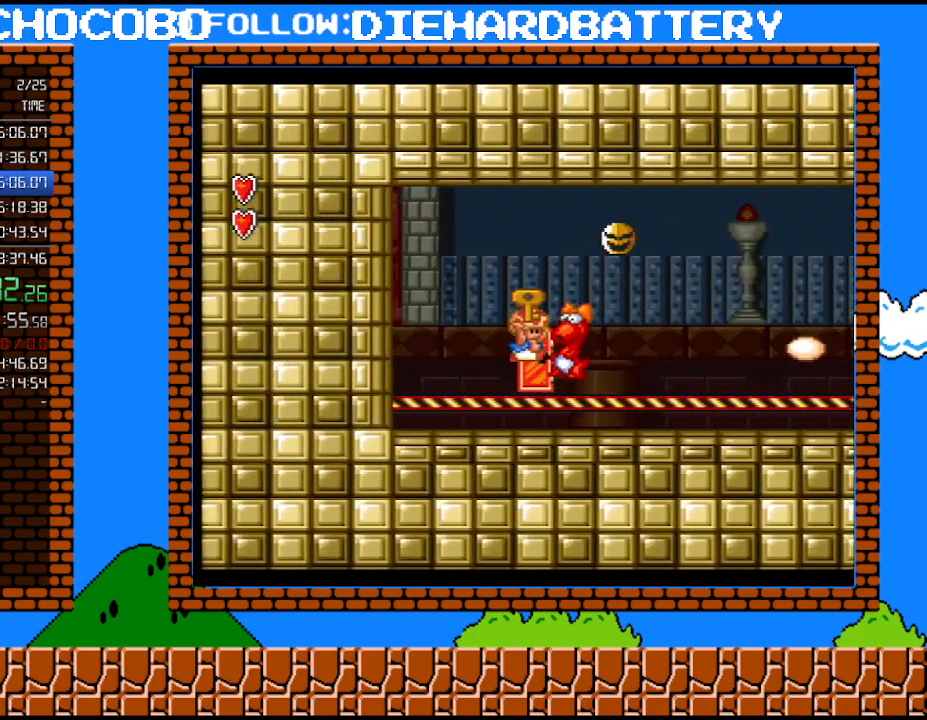
{"buttons": ["Y"], "events": [[33, "DPAD_RIGHT", "up"], [117, "DPAD_UP", "down"], [217, "DPAD_UP", "up"], [283, "DPAD_UP", "down"], [400, "DPAD_UP", "up"]]}
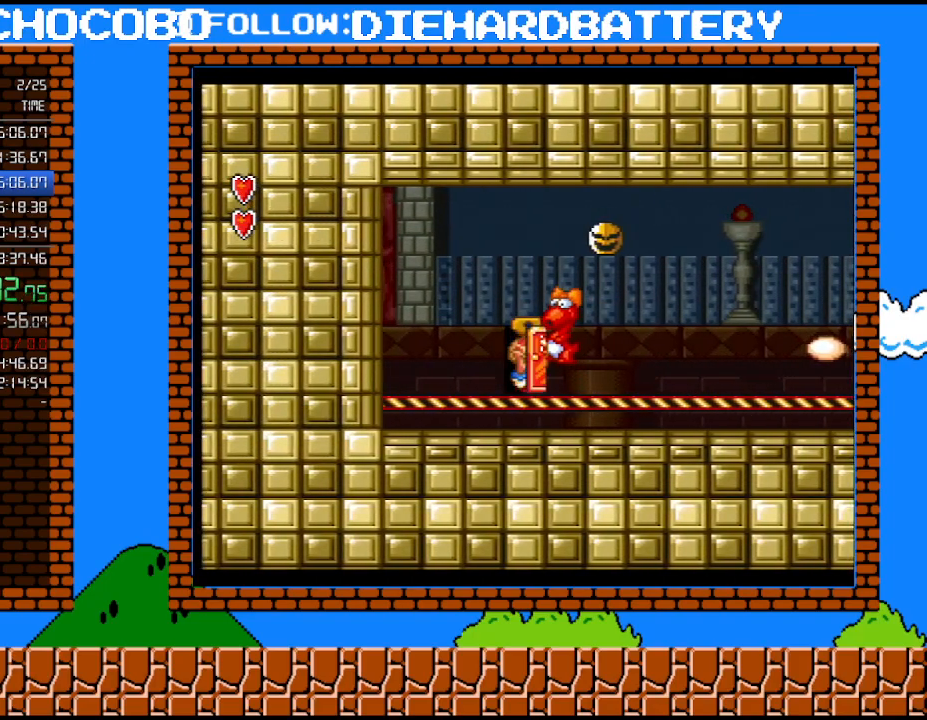
{"buttons": ["Y"], "events": []}
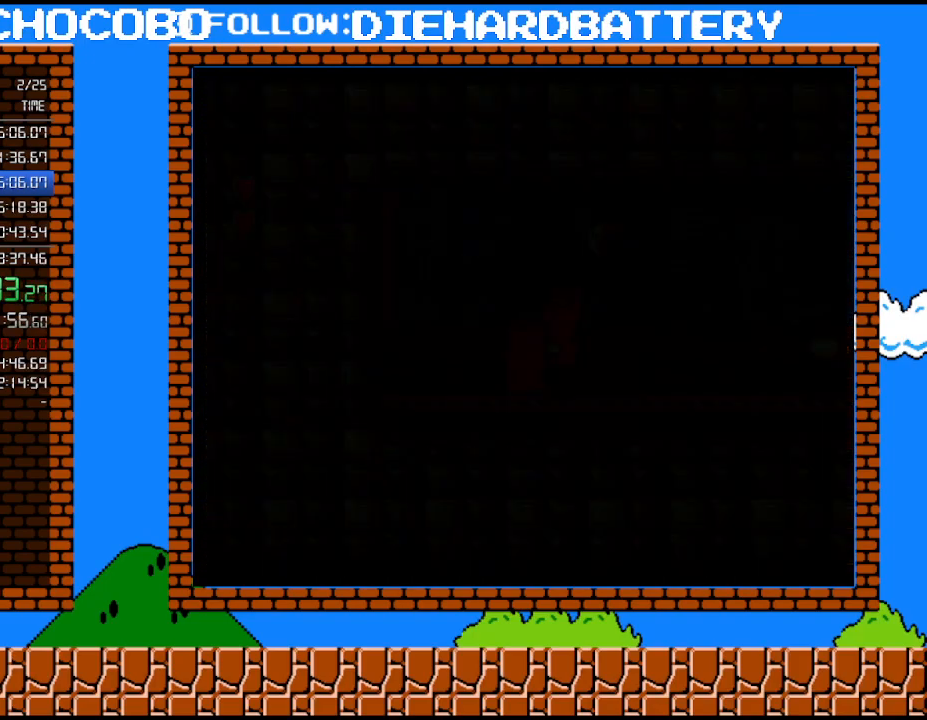
{"buttons": ["B", "Y", "DPAD_LEFT"], "events": [[467, "B", "down"], [500, "DPAD_LEFT", "down"]]}
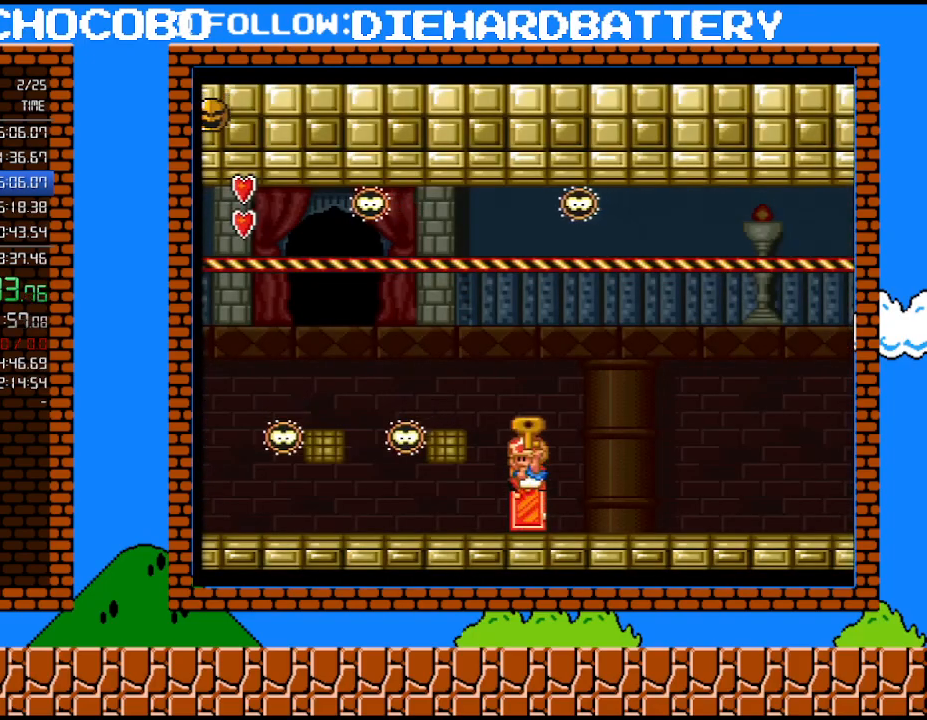
{"buttons": ["Y", "DPAD_LEFT"], "events": [[250, "B", "up"], [367, "B", "down"], [500, "B", "up"]]}
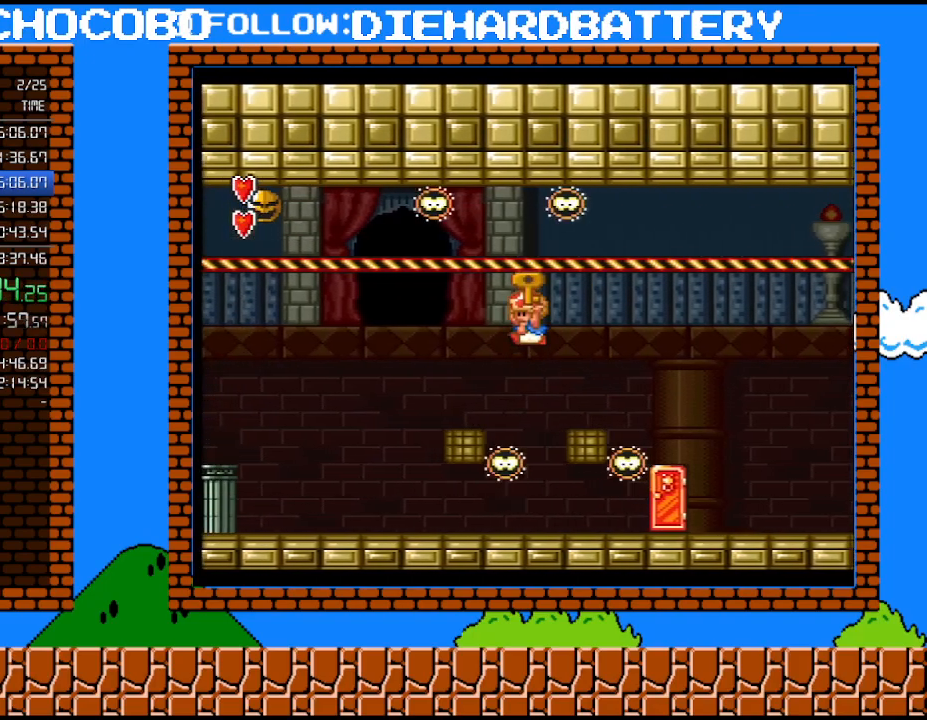
{"buttons": ["Y", "DPAD_LEFT"], "events": []}
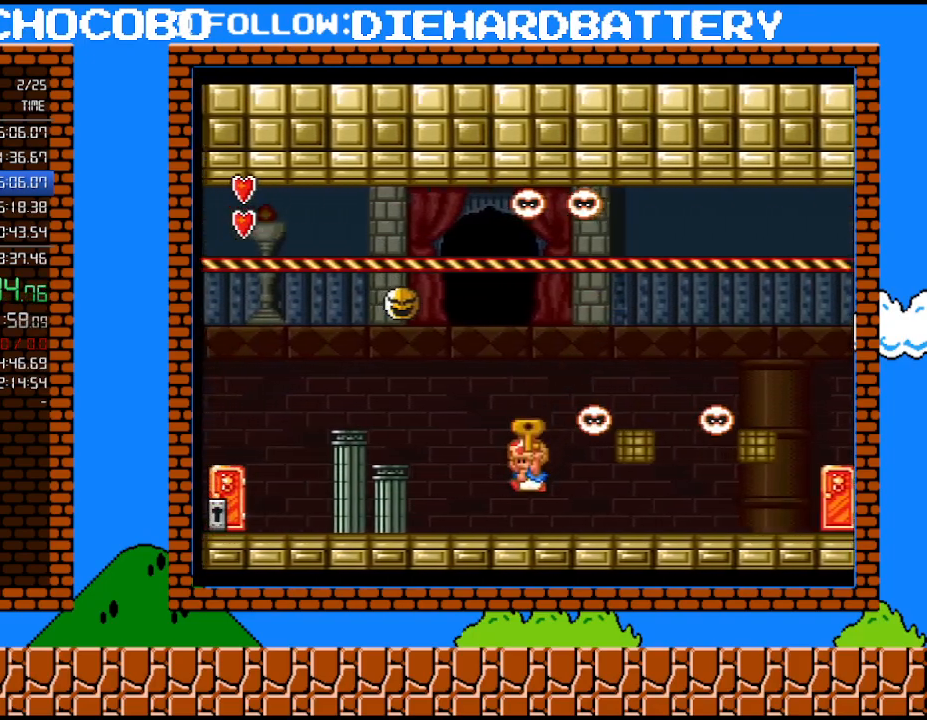
{"buttons": ["Y", "DPAD_LEFT"], "events": [[83, "DPAD_LEFT", "up"], [117, "DPAD_DOWN", "down"], [183, "B", "down"], [217, "DPAD_LEFT", "down"], [250, "B", "up"], [283, "DPAD_DOWN", "up"]]}
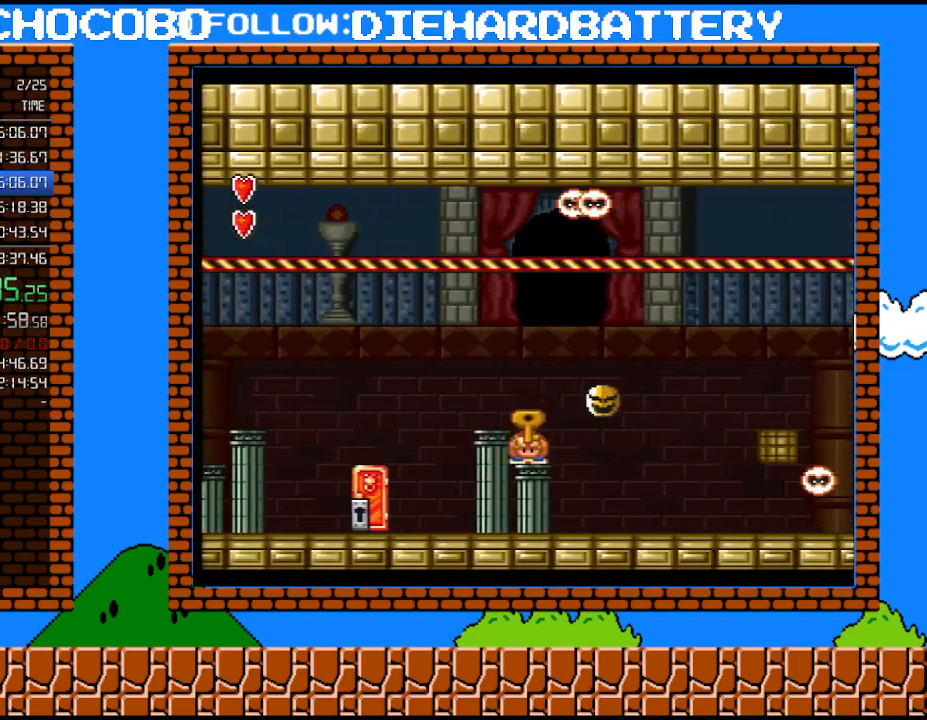
{"buttons": ["Y", "DPAD_LEFT"], "events": [[83, "B", "down"], [217, "B", "up"]]}
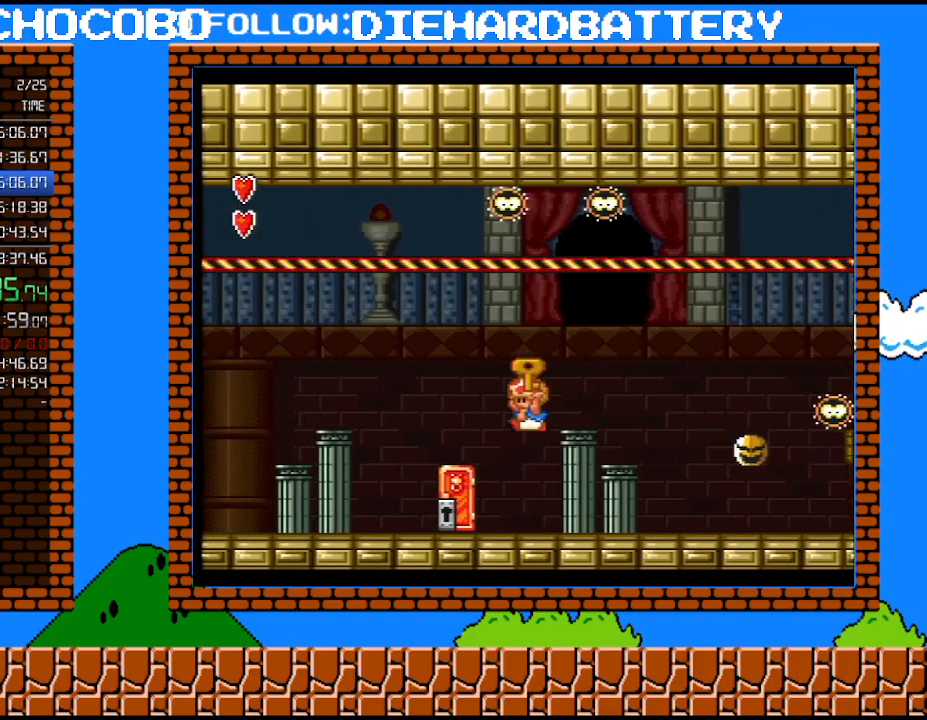
{"buttons": ["Y", "DPAD_UP"], "events": [[33, "DPAD_DOWN", "down"], [33, "DPAD_LEFT", "up"], [67, "DPAD_RIGHT", "down"], [83, "DPAD_DOWN", "up"], [150, "DPAD_RIGHT", "up"], [250, "DPAD_UP", "down"], [367, "DPAD_UP", "up"], [433, "DPAD_UP", "down"]]}
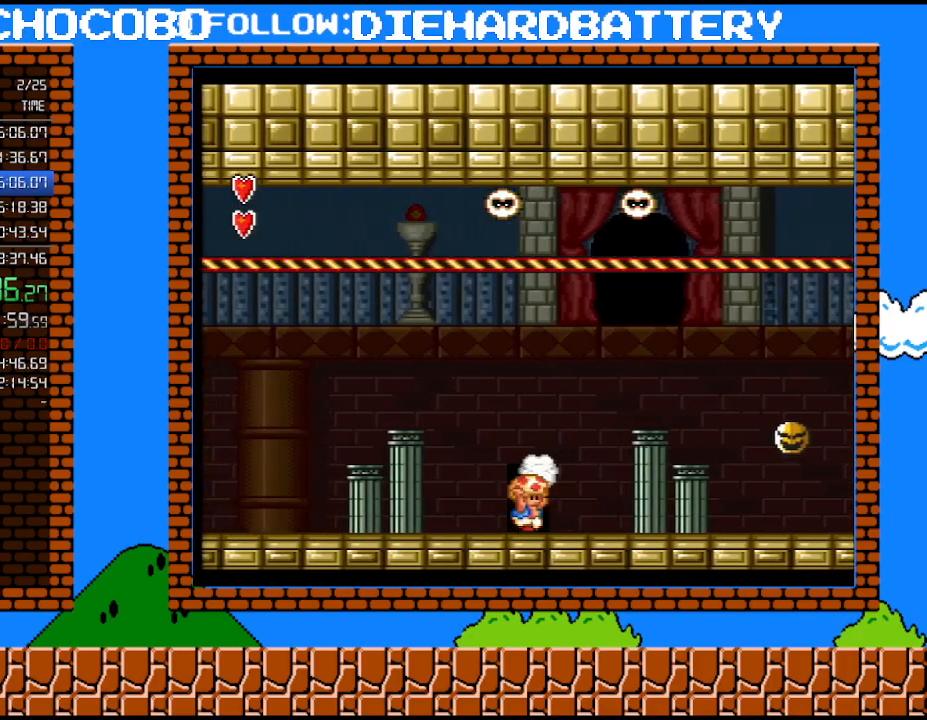
{"buttons": ["Y", "DPAD_RIGHT"], "events": [[67, "DPAD_UP", "up"], [317, "DPAD_RIGHT", "down"]]}
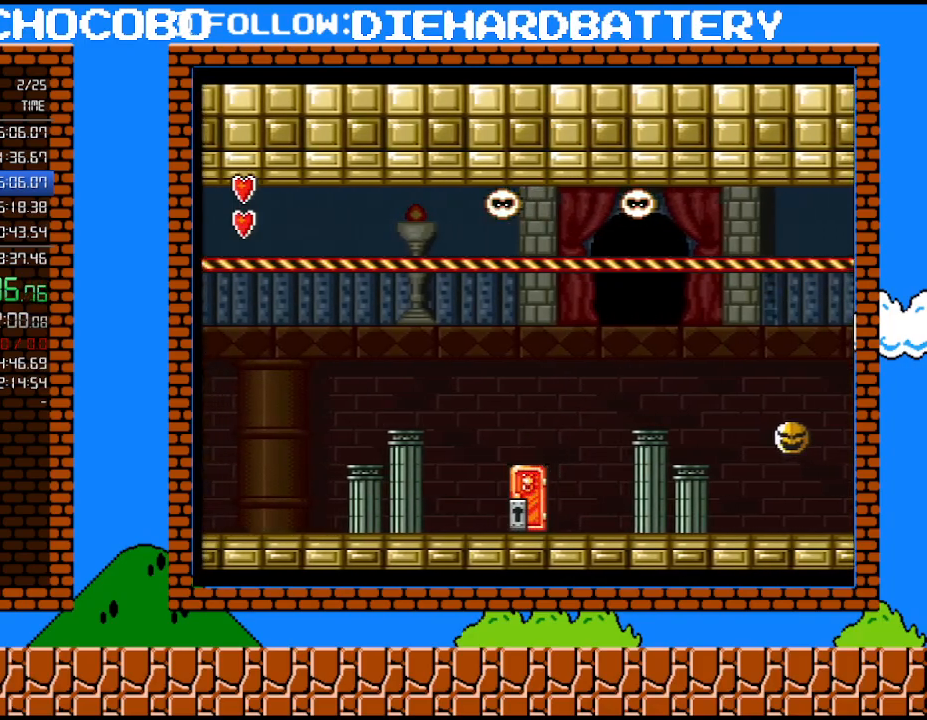
{"buttons": ["Y", "DPAD_RIGHT"], "events": []}
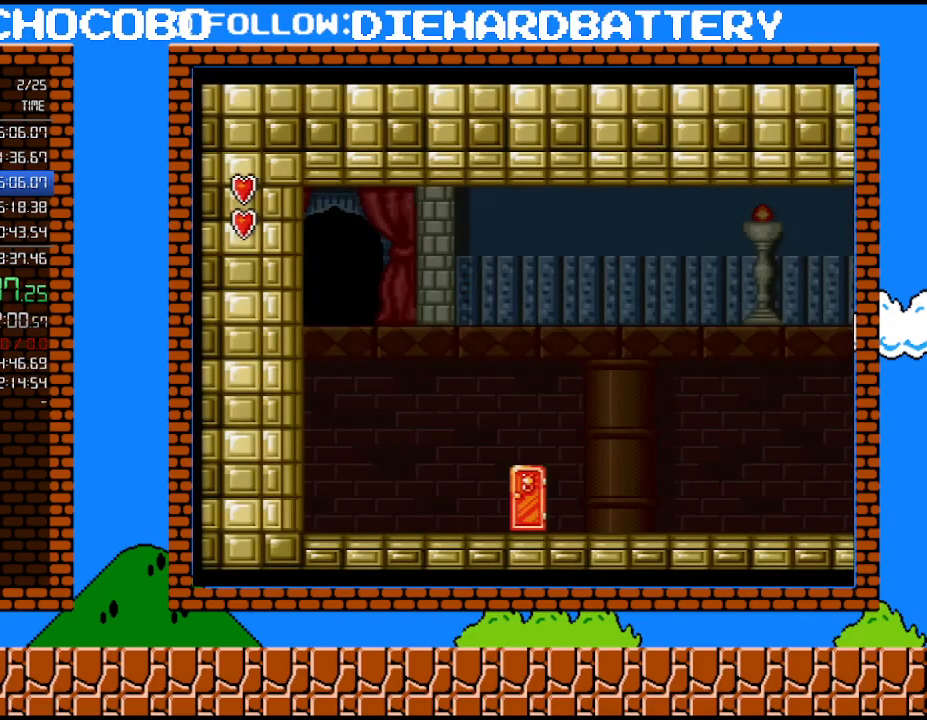
{"buttons": ["Y", "DPAD_RIGHT"], "events": []}
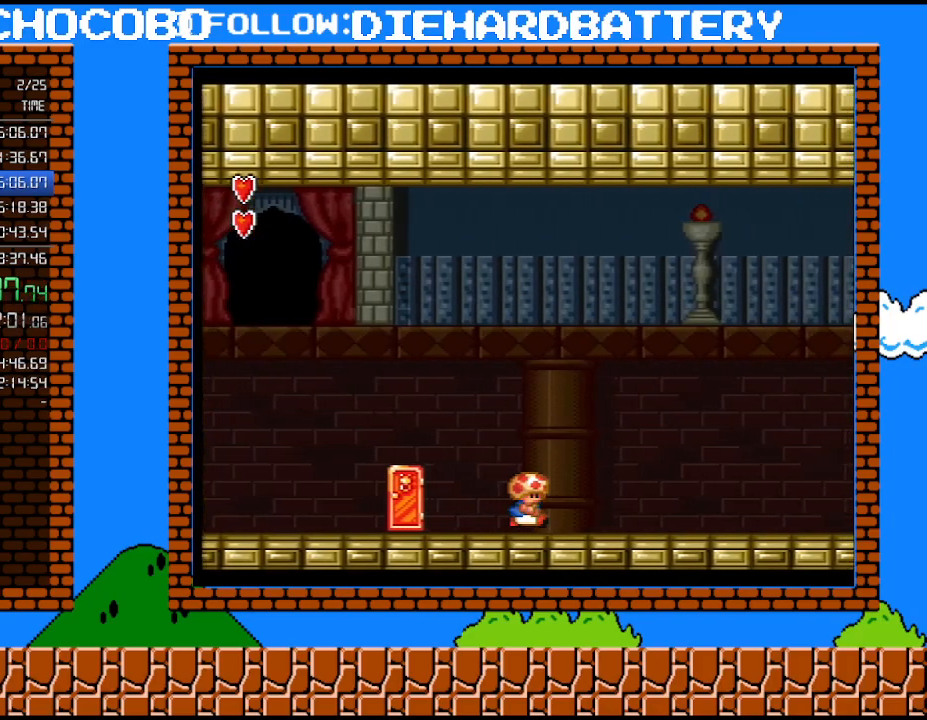
{"buttons": ["Y", "DPAD_RIGHT"], "events": []}
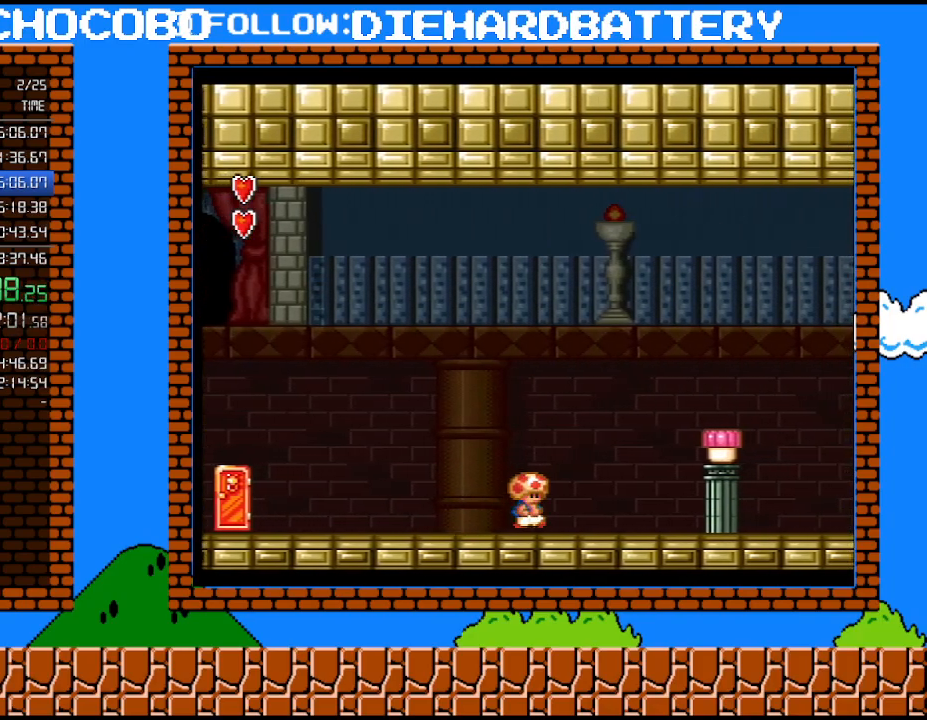
{"buttons": ["Y", "DPAD_RIGHT"], "events": [[150, "B", "down"], [467, "B", "up"]]}
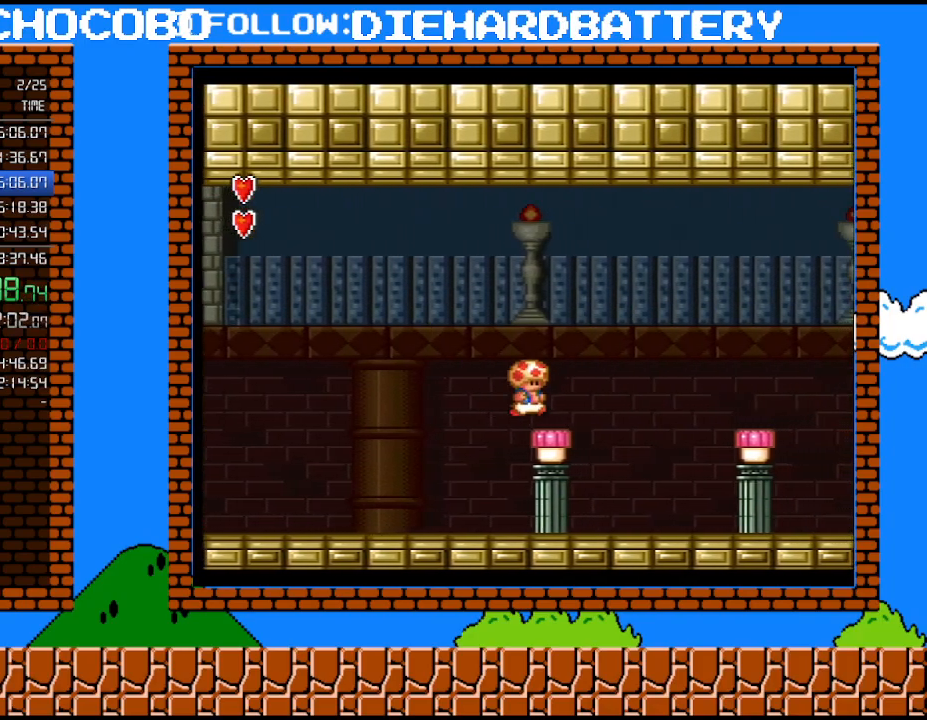
{"buttons": ["Y", "DPAD_RIGHT"], "events": [[117, "B", "down"], [250, "B", "up"]]}
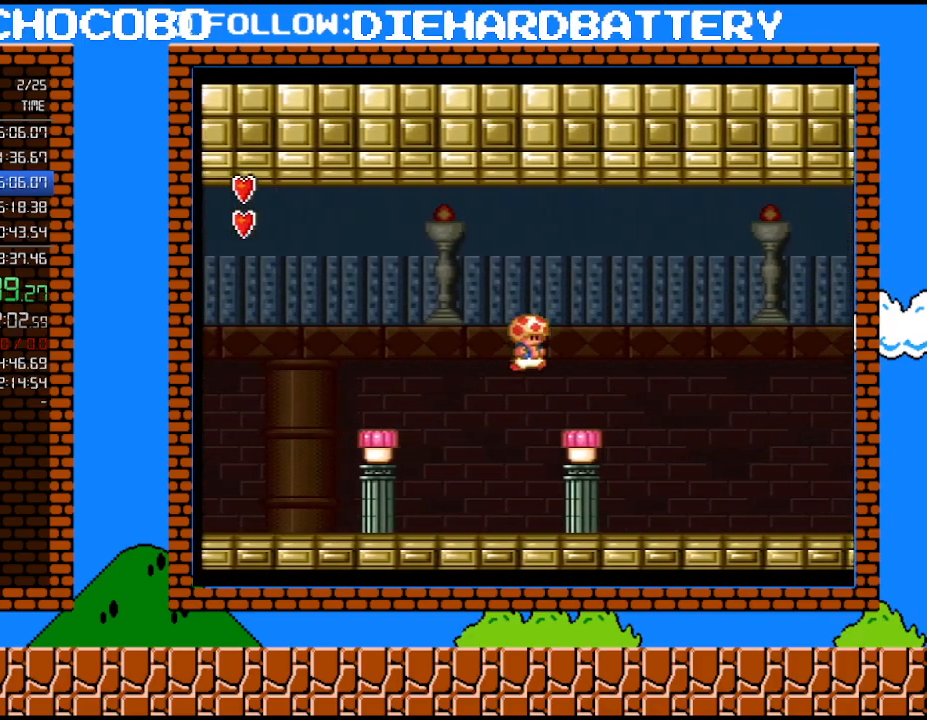
{"buttons": ["Y", "DPAD_RIGHT"], "events": [[117, "Y", "up"], [183, "Y", "down"]]}
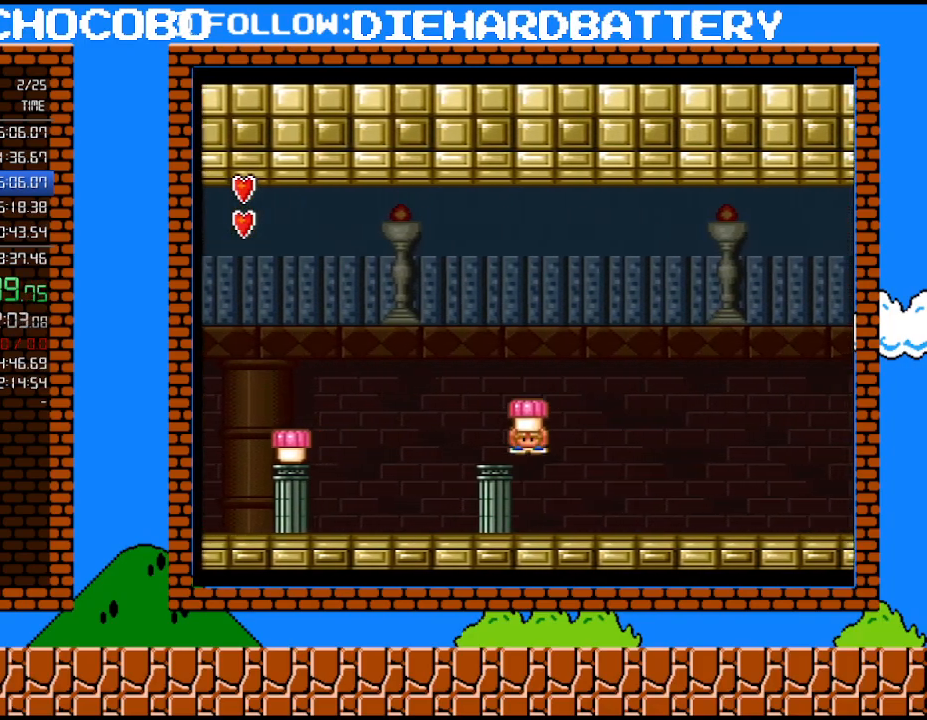
{"buttons": ["Y", "DPAD_RIGHT"], "events": []}
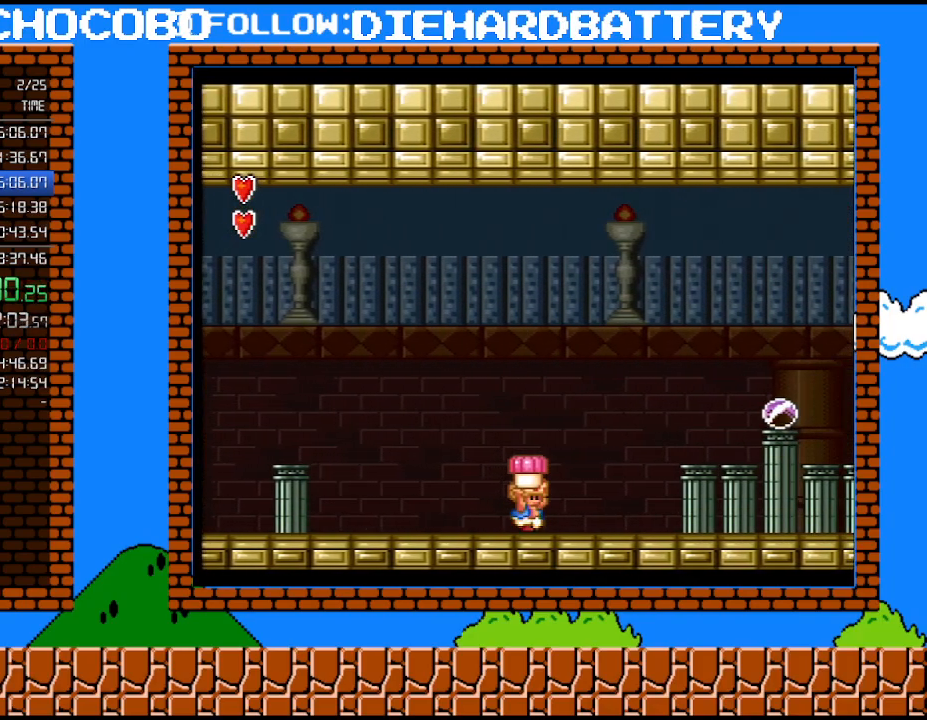
{"buttons": ["Y", "DPAD_RIGHT"], "events": [[67, "B", "down"], [317, "B", "up"]]}
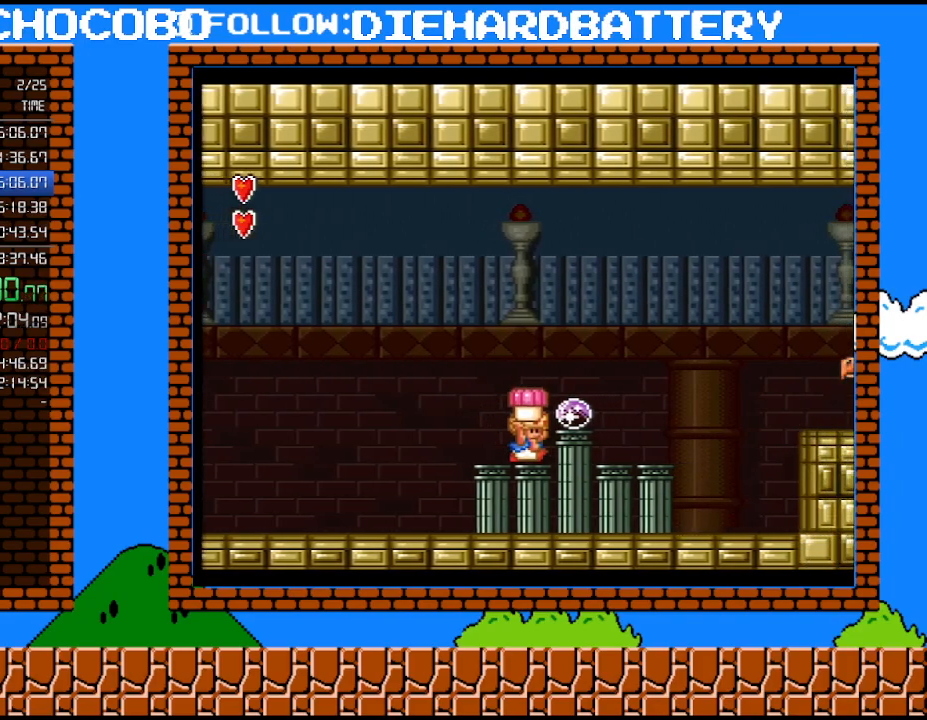
{"buttons": [], "events": [[67, "DPAD_RIGHT", "up"], [83, "B", "down"], [183, "B", "up"], [183, "DPAD_RIGHT", "down"], [217, "Y", "up"], [317, "DPAD_RIGHT", "up"]]}
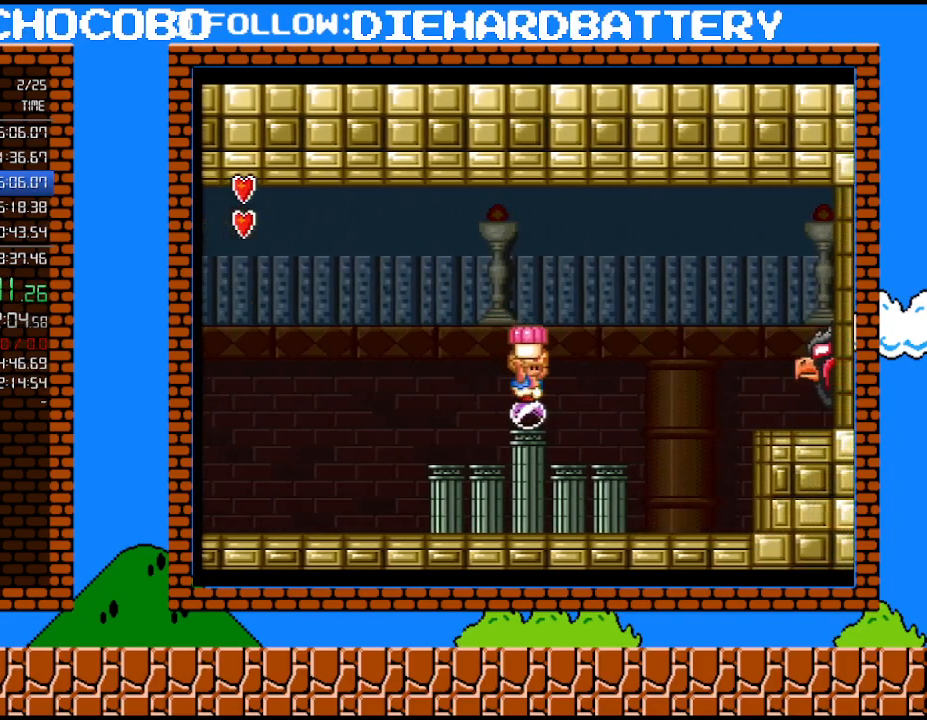
{"buttons": ["Y", "DPAD_RIGHT"], "events": [[33, "Y", "down"], [83, "Y", "up"], [183, "Y", "down"], [367, "DPAD_RIGHT", "down"]]}
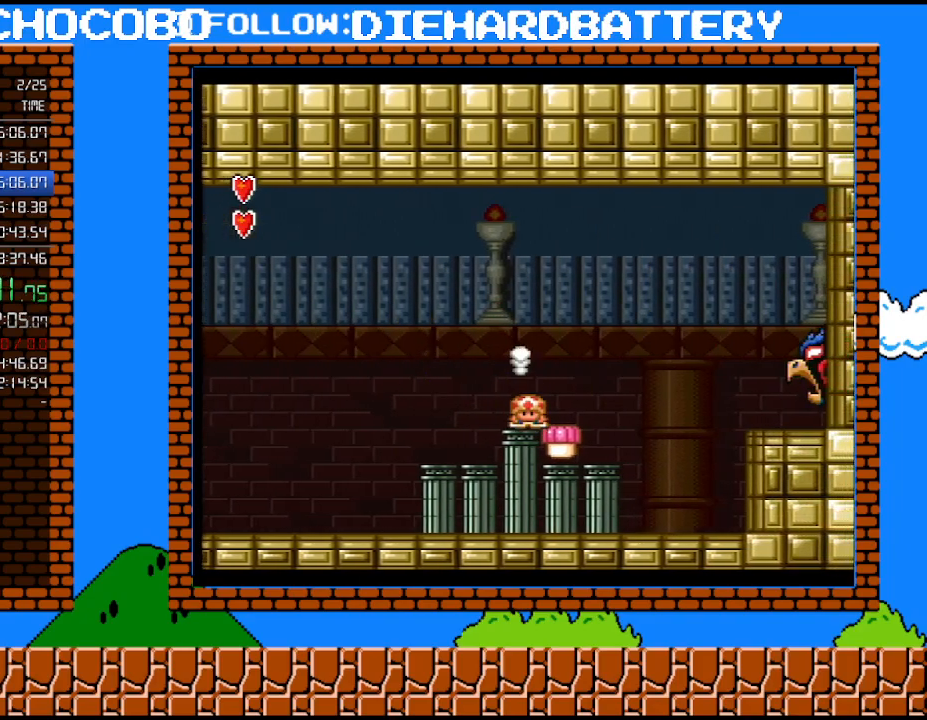
{"buttons": ["Y"], "events": [[83, "Y", "up"], [183, "DPAD_RIGHT", "up"], [217, "Y", "down"]]}
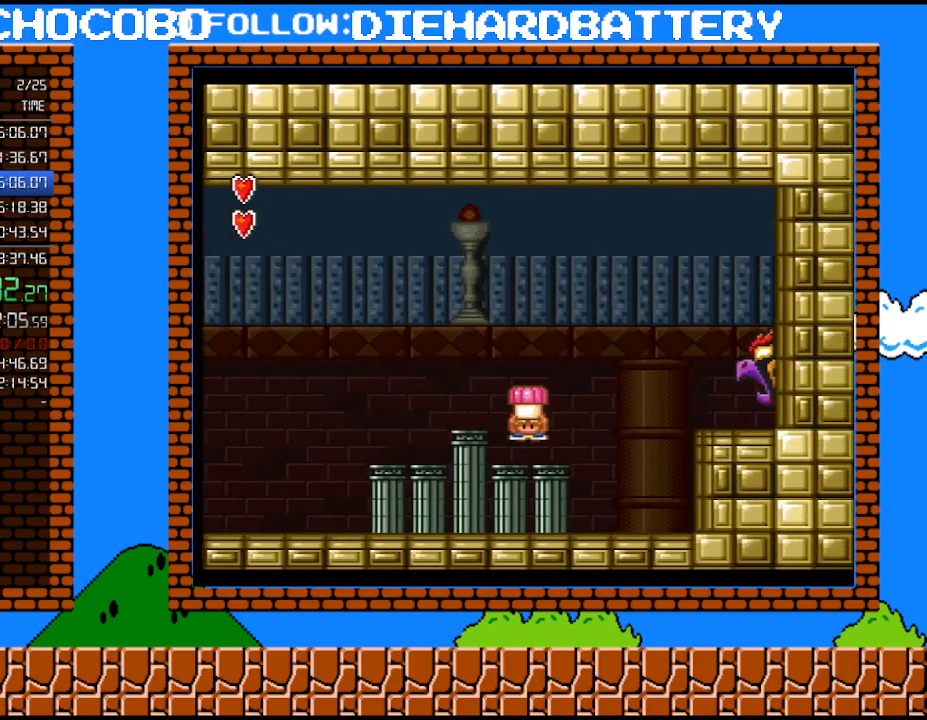
{"buttons": ["Y", "DPAD_LEFT"], "events": [[33, "DPAD_RIGHT", "down"], [117, "B", "down"], [333, "B", "up"], [367, "DPAD_RIGHT", "up"], [367, "Y", "up"], [433, "Y", "down"], [500, "DPAD_LEFT", "down"]]}
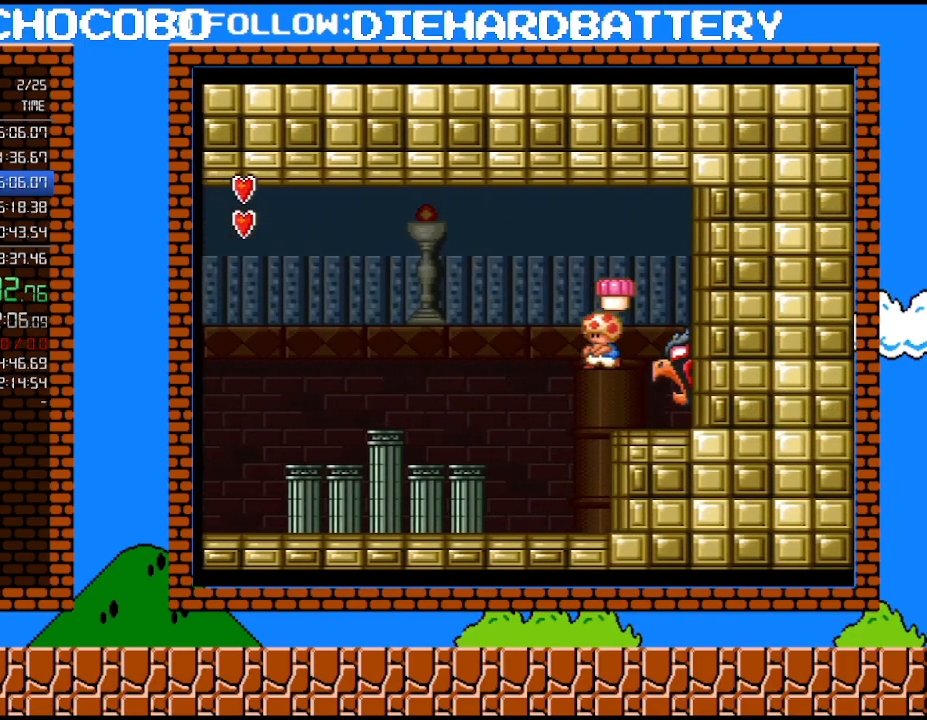
{"buttons": ["Y", "DPAD_LEFT"], "events": [[250, "B", "down"], [400, "B", "up"]]}
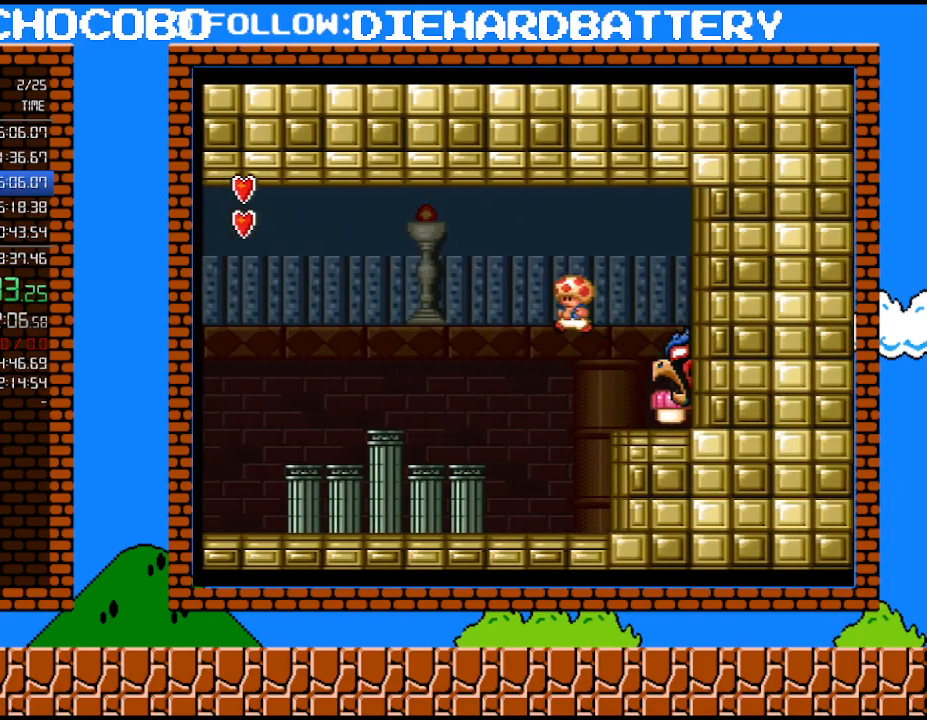
{"buttons": ["Y"], "events": [[400, "DPAD_LEFT", "up"]]}
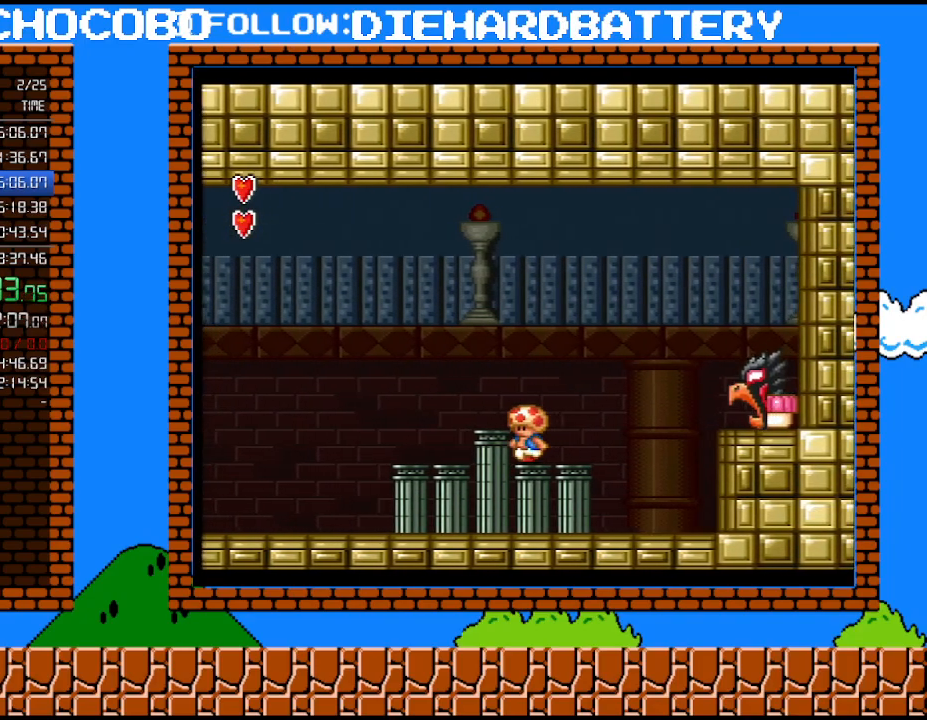
{"buttons": ["B", "Y", "DPAD_RIGHT"], "events": [[83, "DPAD_RIGHT", "down"], [317, "B", "down"]]}
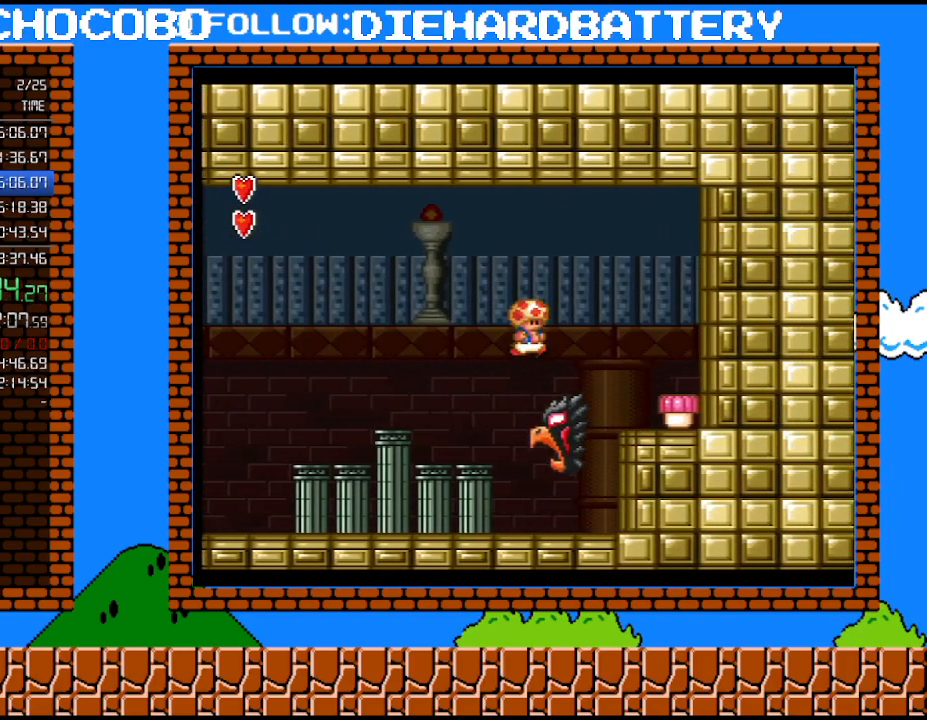
{"buttons": ["DPAD_RIGHT"], "events": [[400, "B", "up"], [433, "Y", "up"]]}